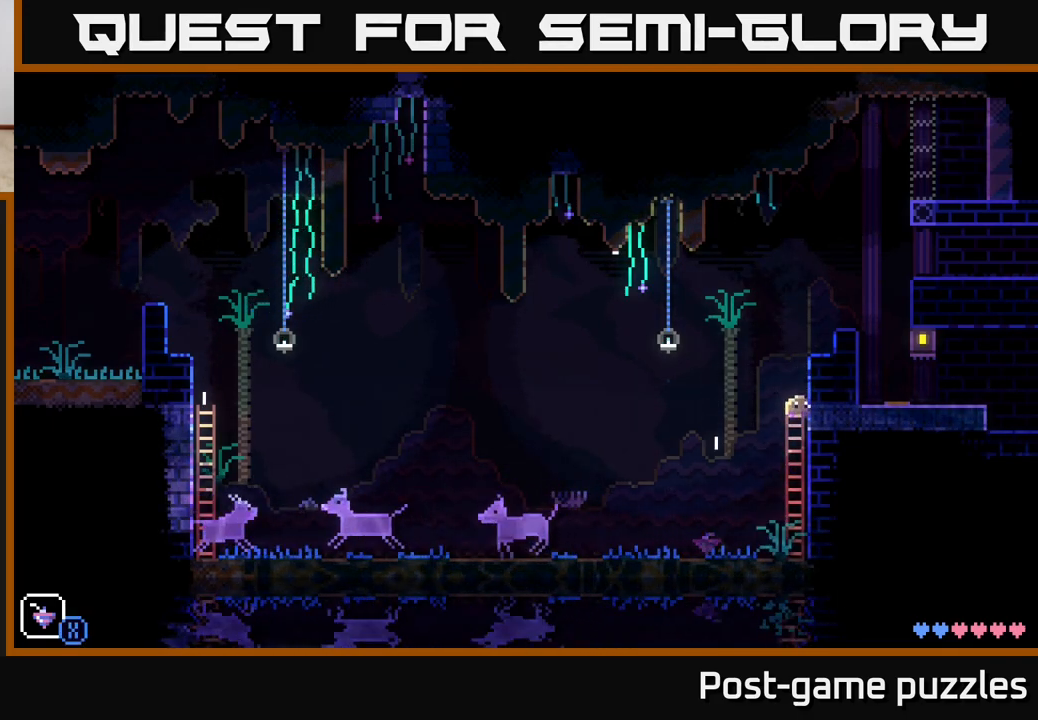
Gameplay with a controller (Xbox layout); each line is a JSON object with the inputs held at the frame after it. "events" lists button and stick changes between this image and that frame as [ms after this image, input, new state], when the widget could be followed in between.
{"buttons": ["A"], "left_stick": "up", "right_stick": "center", "events": [[83, "left_stick", "right"], [283, "A", "up"], [350, "A", "down"], [483, "left_stick", "up"]]}
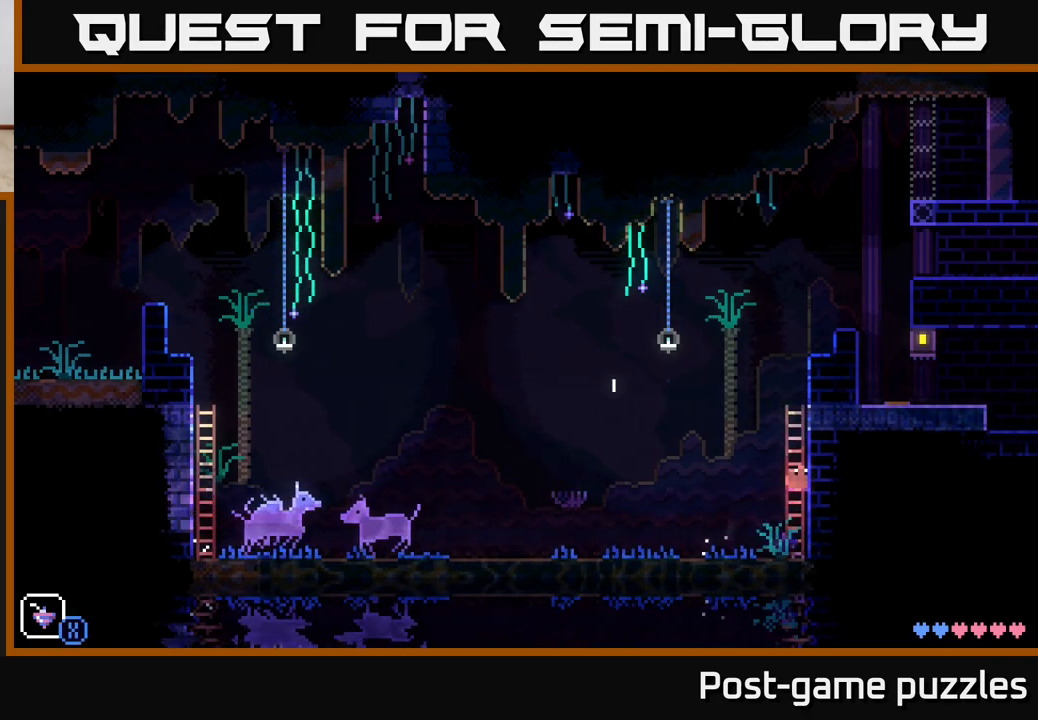
{"buttons": [], "left_stick": "up", "right_stick": "center", "events": [[200, "A", "up"]]}
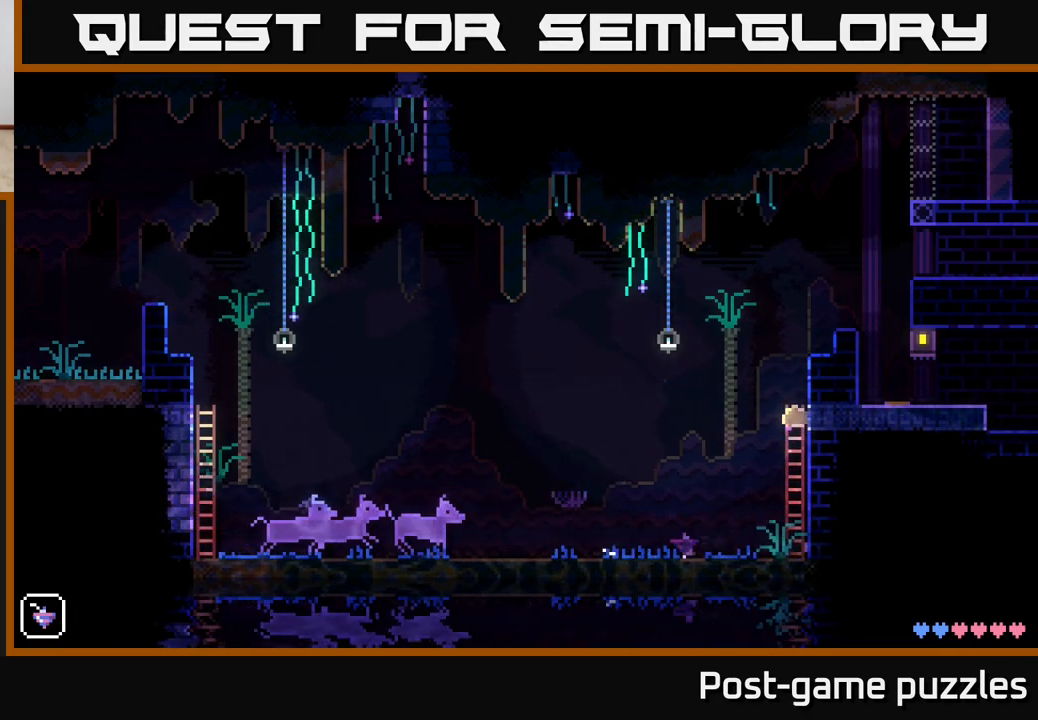
{"buttons": [], "left_stick": "right", "right_stick": "center", "events": [[67, "A", "down"], [150, "left_stick", "right"], [433, "A", "up"]]}
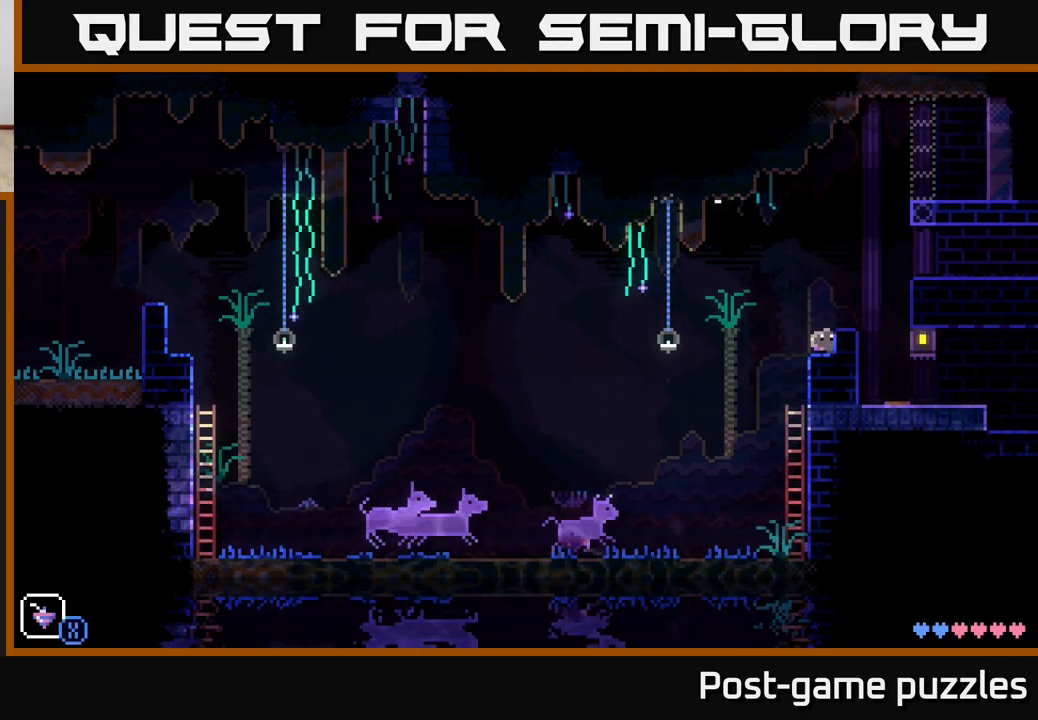
{"buttons": [], "left_stick": "center", "right_stick": "center", "events": [[67, "A", "down"], [183, "A", "up"], [400, "left_stick", "center"]]}
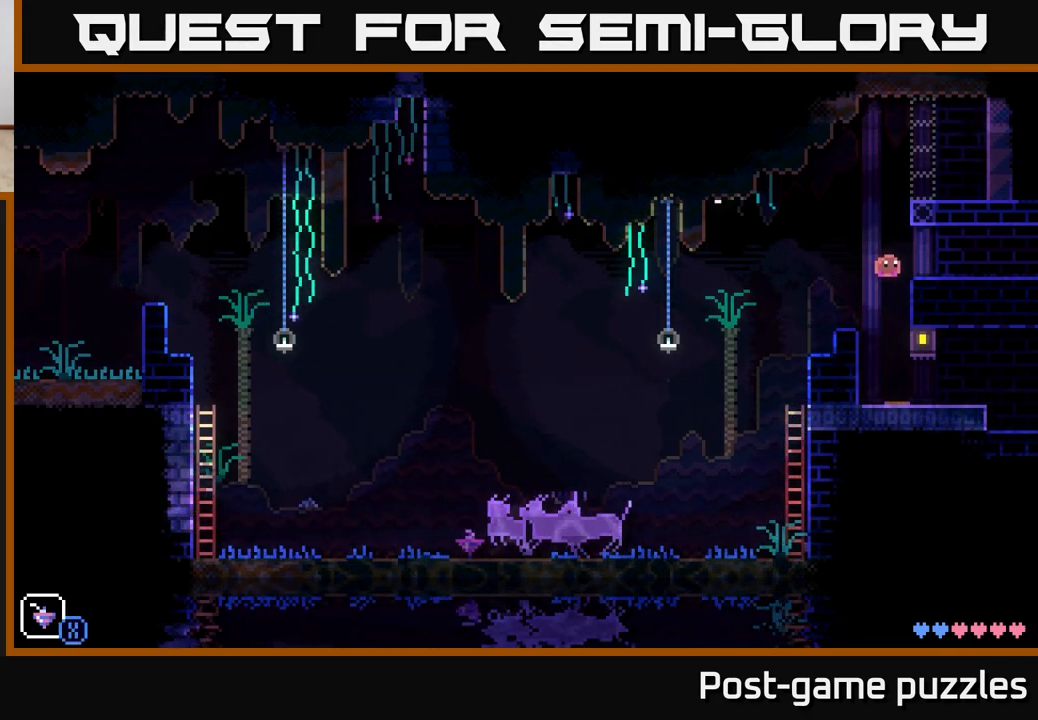
{"buttons": [], "left_stick": "right", "right_stick": "center", "events": [[33, "left_stick", "right"]]}
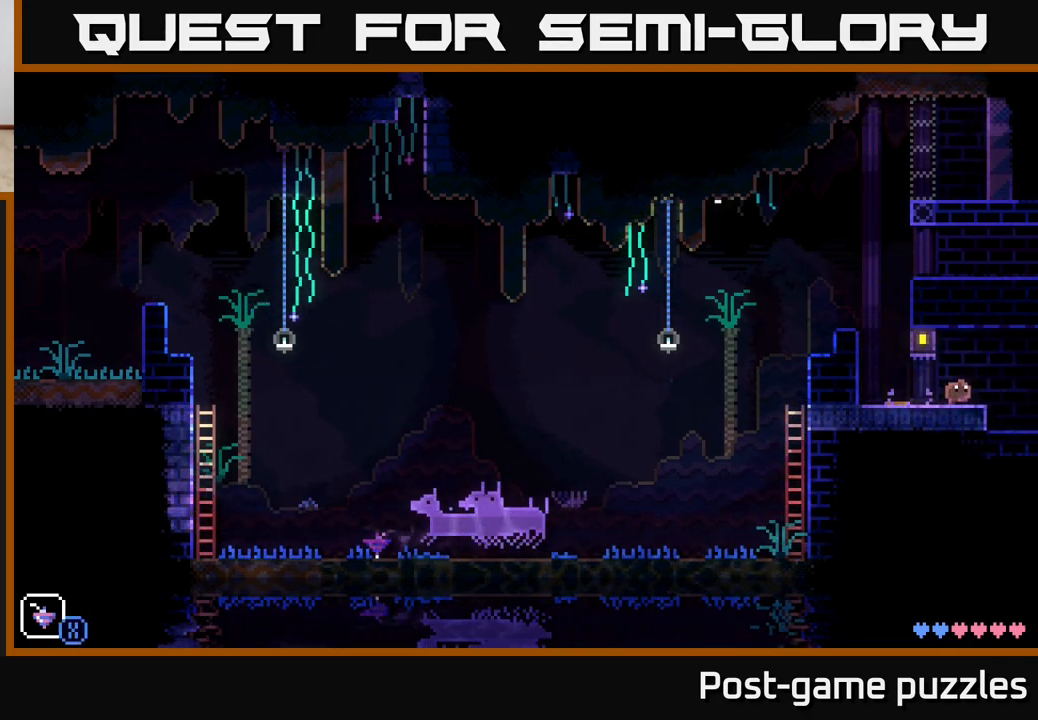
{"buttons": [], "left_stick": "right", "right_stick": "center", "events": [[100, "A", "down"], [300, "A", "up"]]}
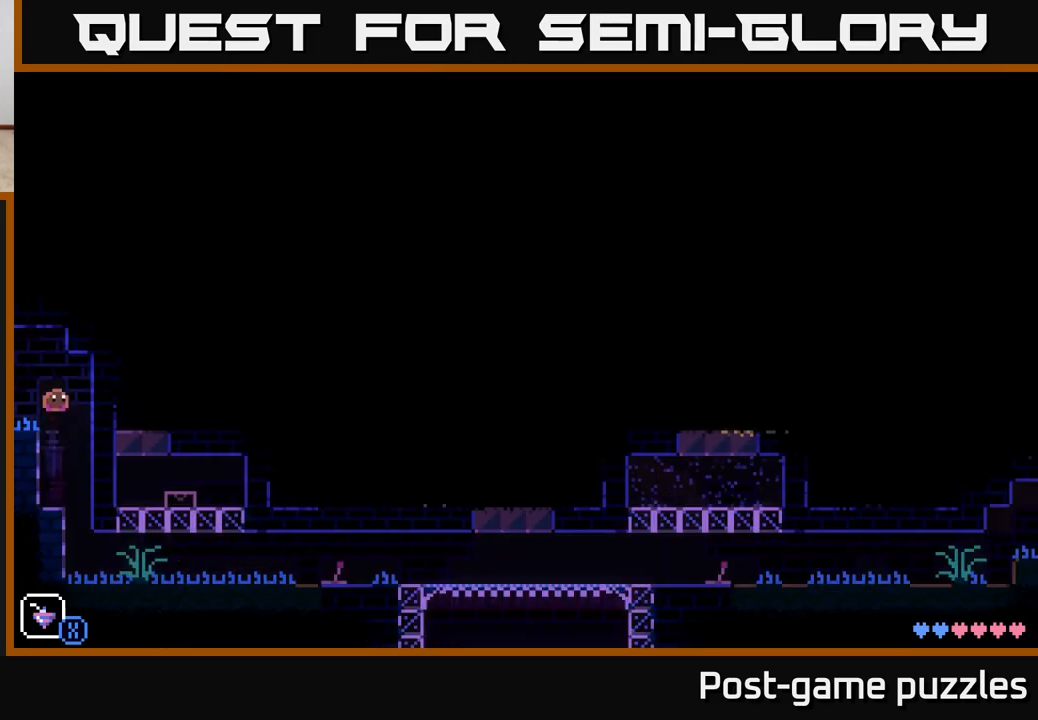
{"buttons": [], "left_stick": "right", "right_stick": "center", "events": [[200, "A", "down"], [383, "A", "up"]]}
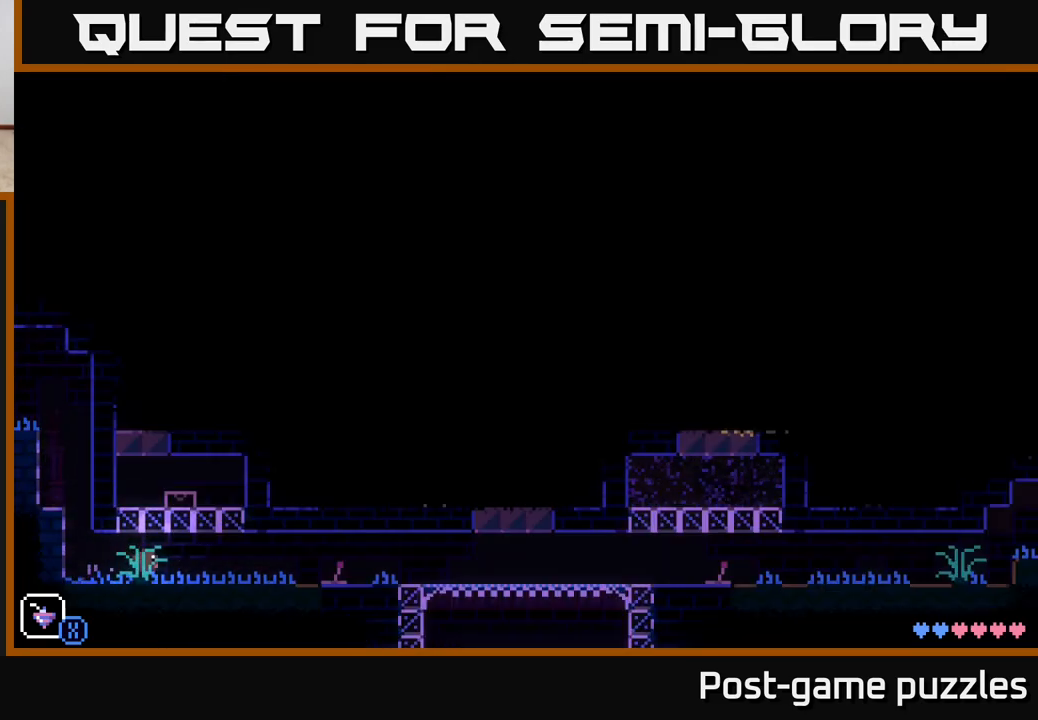
{"buttons": [], "left_stick": "right", "right_stick": "center", "events": [[83, "A", "down"], [233, "A", "up"], [300, "A", "down"], [483, "A", "up"]]}
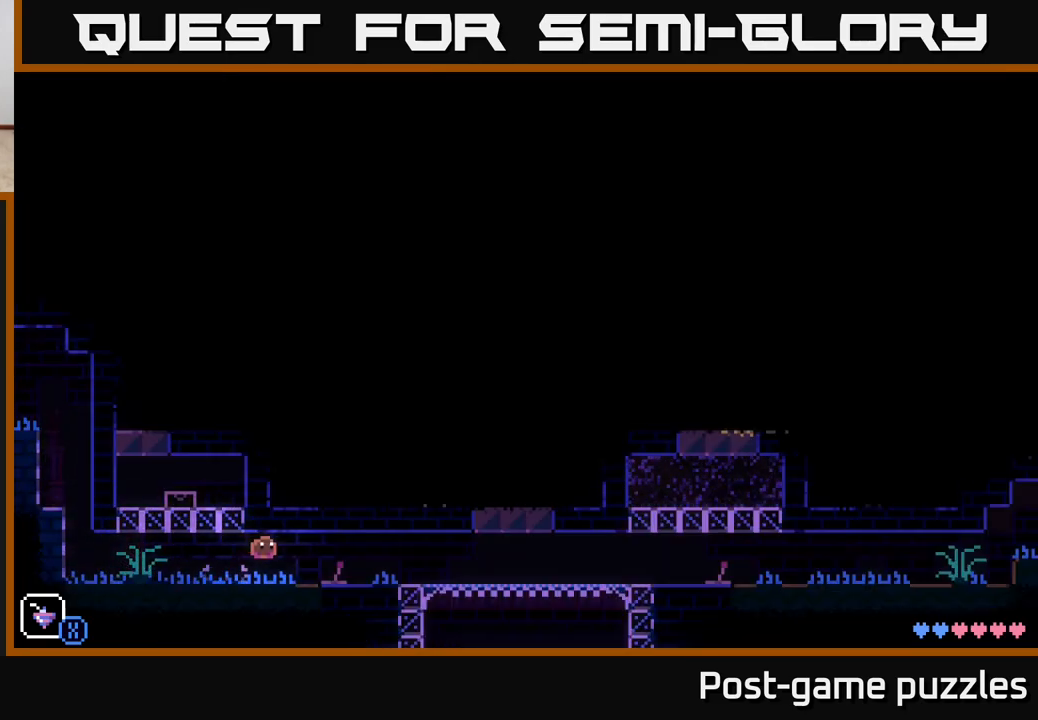
{"buttons": ["A"], "left_stick": "right", "right_stick": "center", "events": [[150, "A", "down"], [350, "A", "up"], [467, "A", "down"]]}
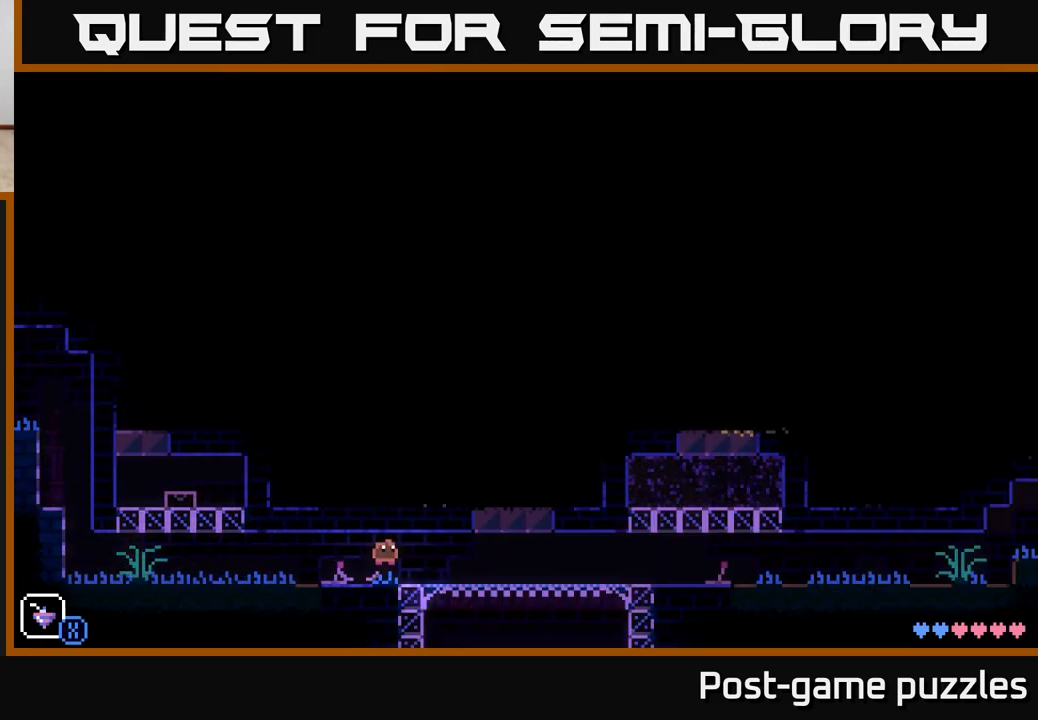
{"buttons": [], "left_stick": "right", "right_stick": "center", "events": [[133, "A", "up"], [283, "A", "down"], [450, "A", "up"]]}
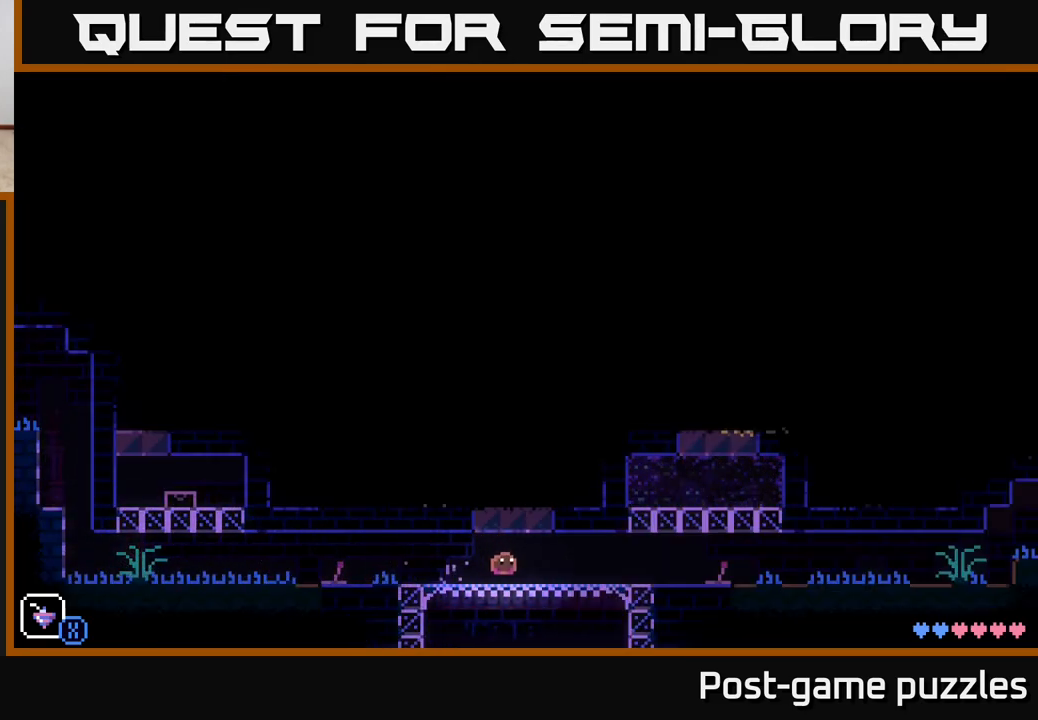
{"buttons": [], "left_stick": "right", "right_stick": "center", "events": [[100, "A", "down"], [267, "A", "up"]]}
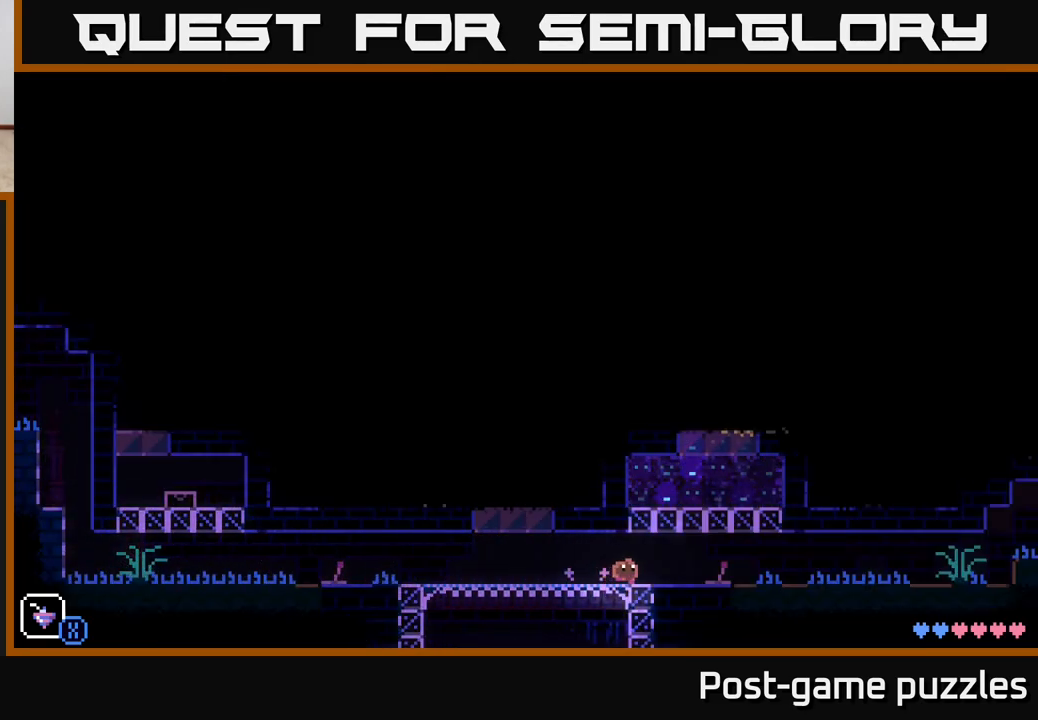
{"buttons": [], "left_stick": "right", "right_stick": "center", "events": []}
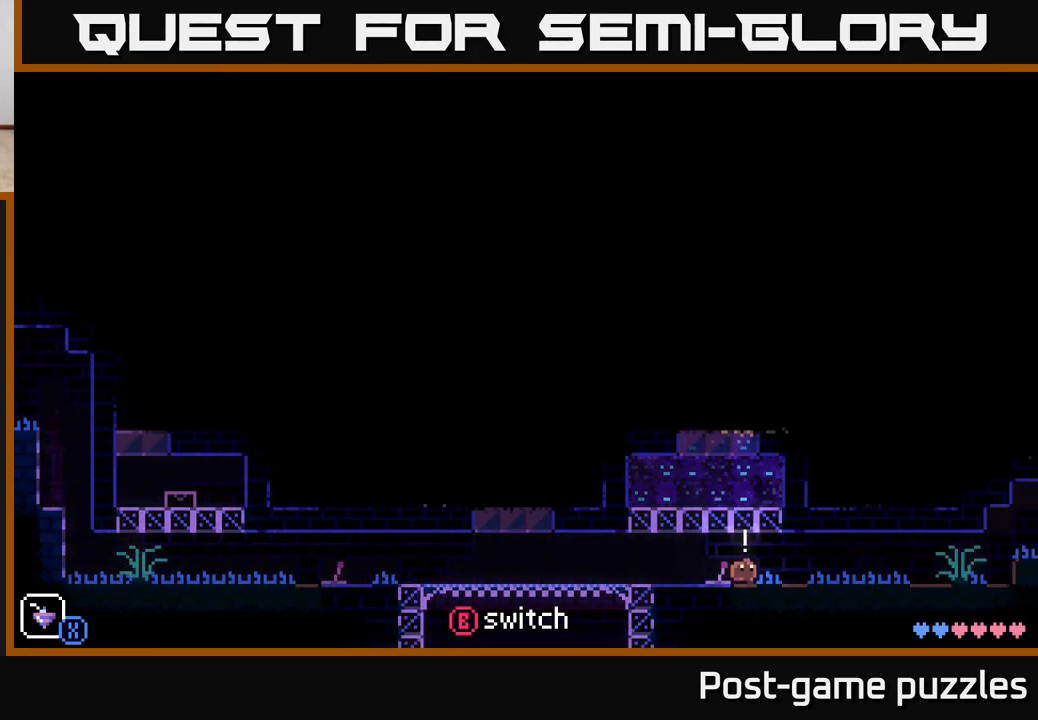
{"buttons": [], "left_stick": "right", "right_stick": "center", "events": []}
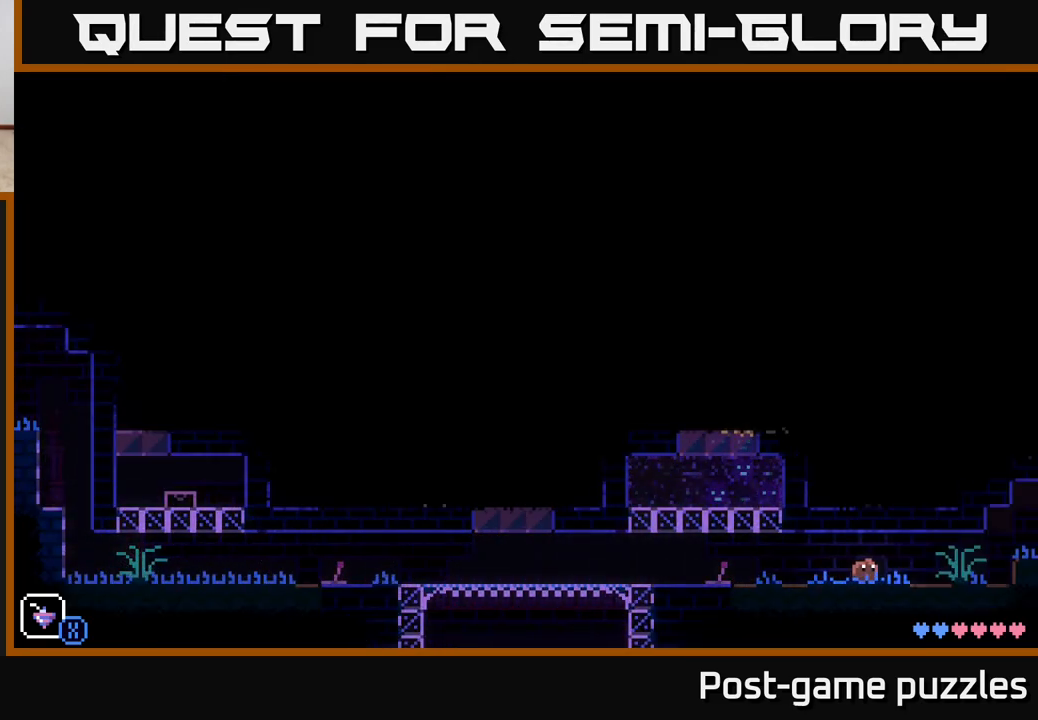
{"buttons": [], "left_stick": "right", "right_stick": "center", "events": []}
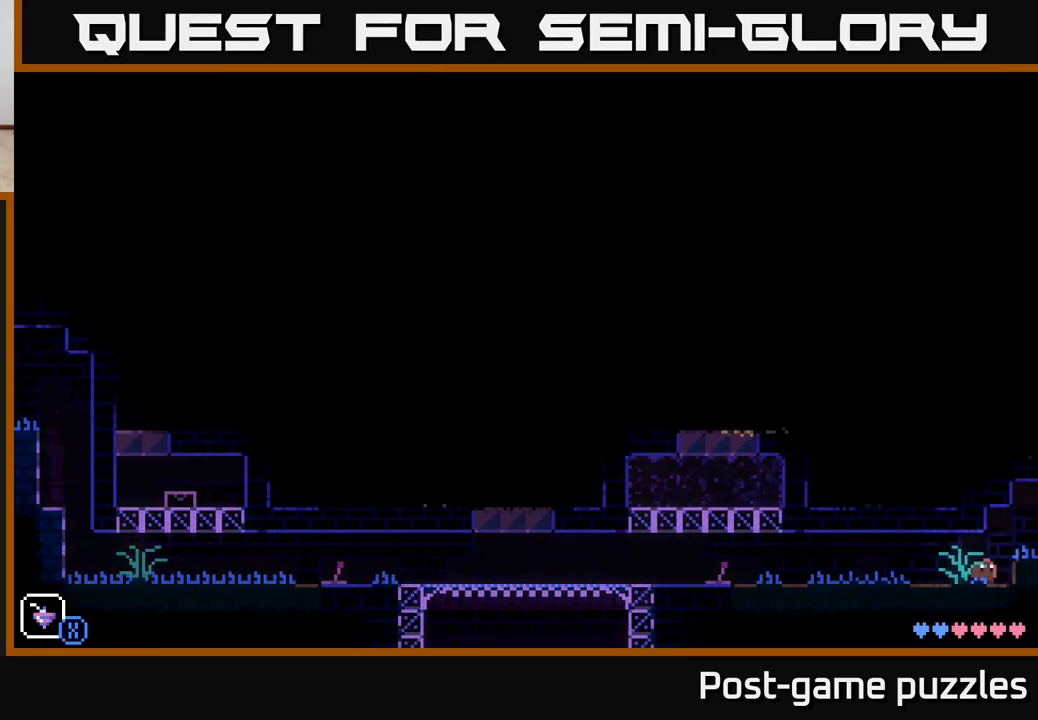
{"buttons": [], "left_stick": "center", "right_stick": "center", "events": [[33, "A", "down"], [167, "A", "up"], [367, "left_stick", "center"]]}
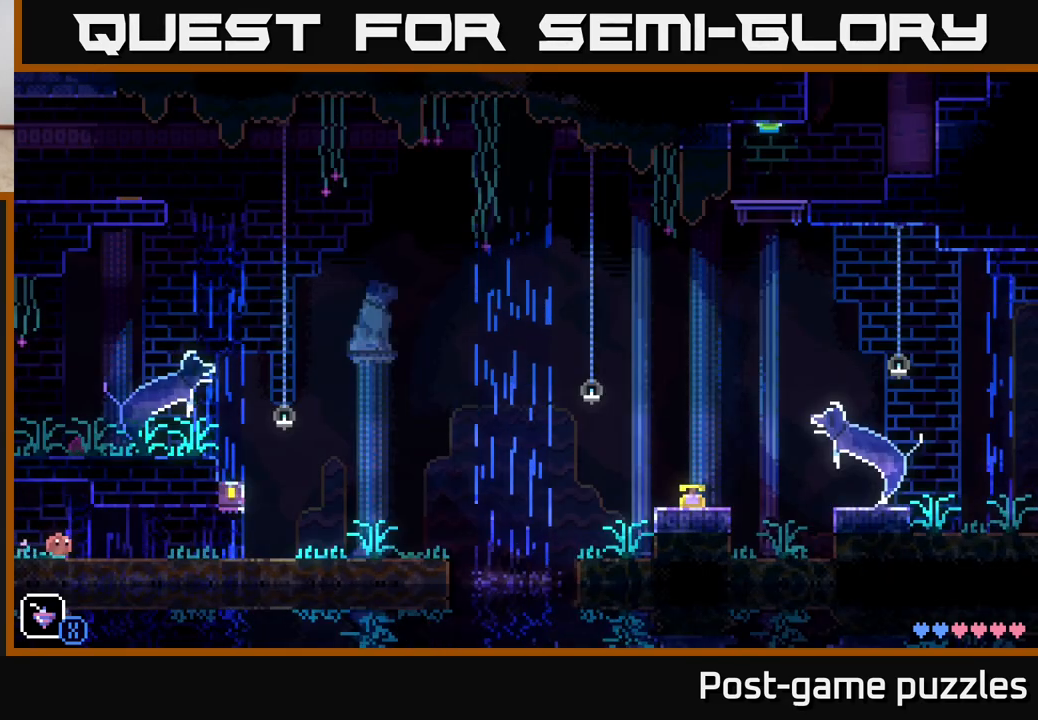
{"buttons": [], "left_stick": "right", "right_stick": "center", "events": [[100, "left_stick", "right"]]}
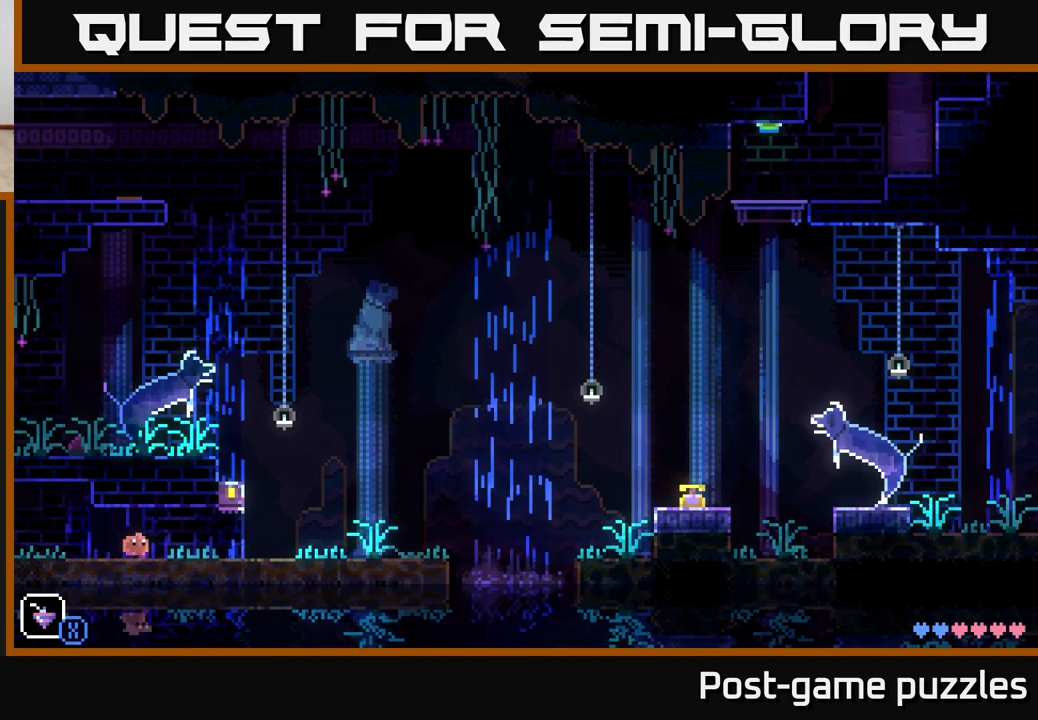
{"buttons": [], "left_stick": "right", "right_stick": "center", "events": []}
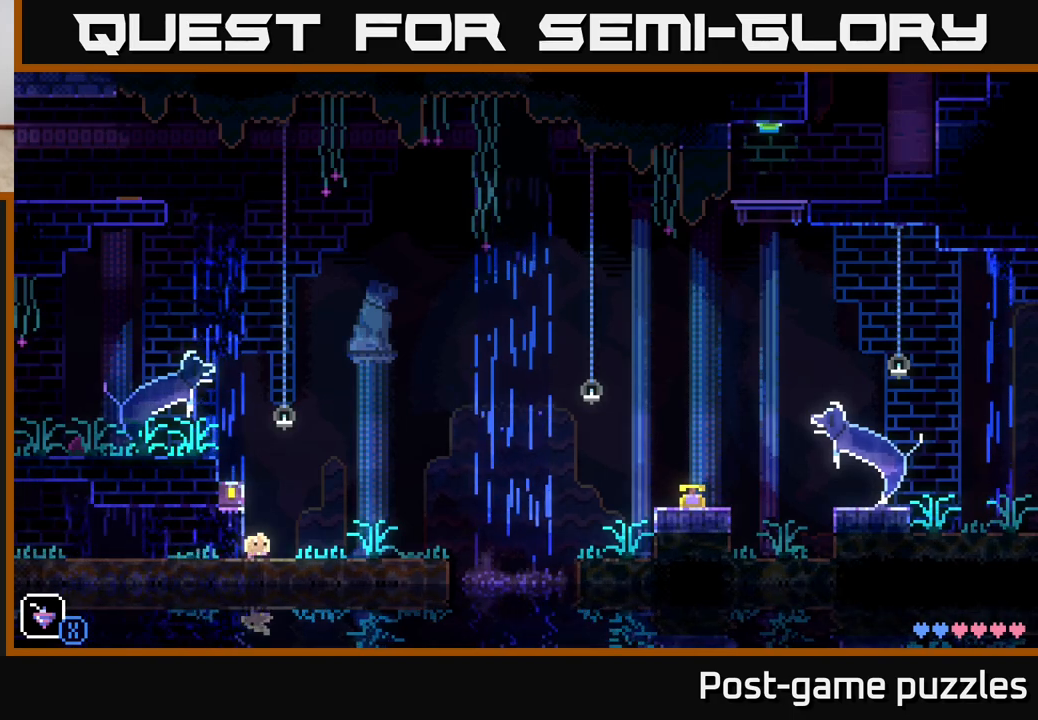
{"buttons": [], "left_stick": "right", "right_stick": "center", "events": []}
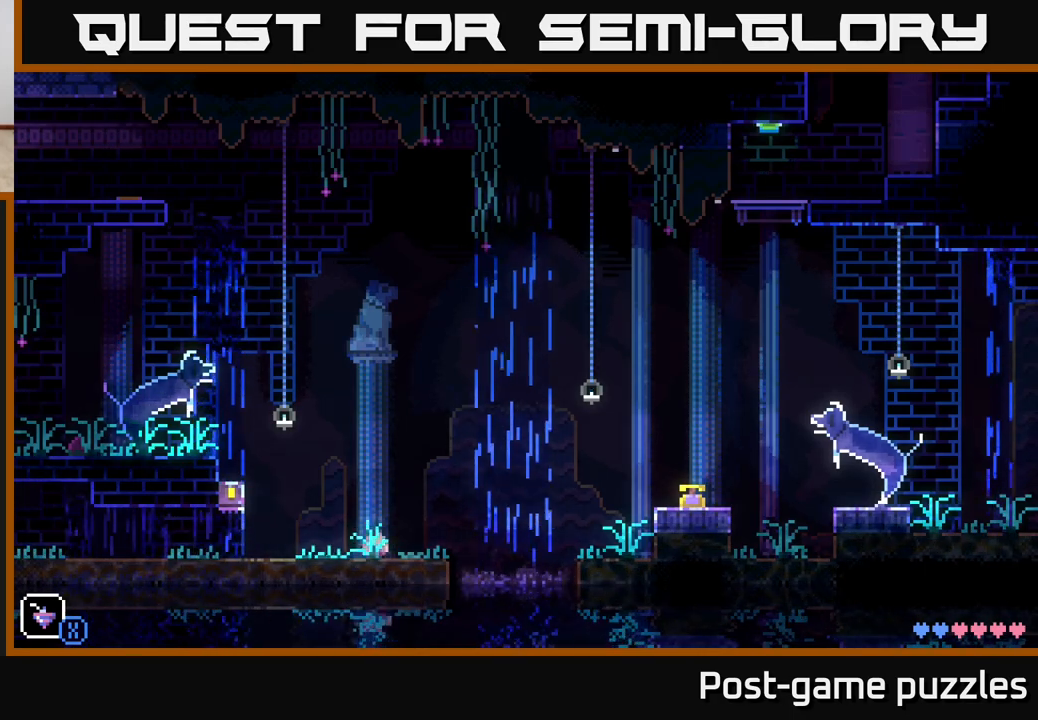
{"buttons": ["A"], "left_stick": "right", "right_stick": "center", "events": [[350, "A", "down"]]}
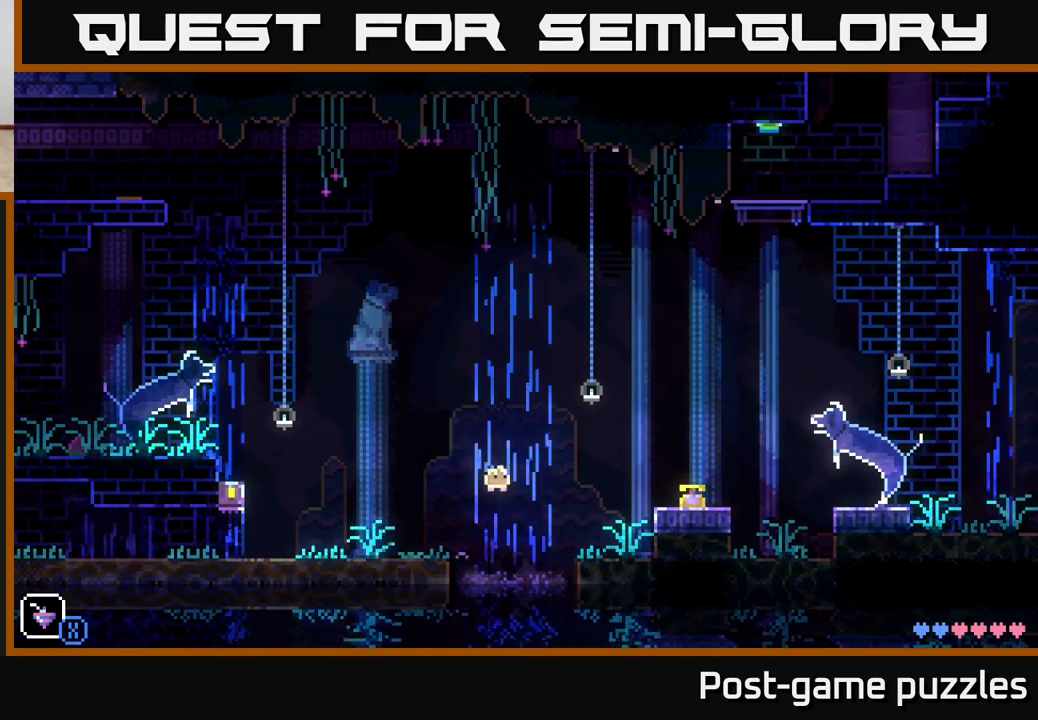
{"buttons": [], "left_stick": "right", "right_stick": "center", "events": [[183, "A", "up"]]}
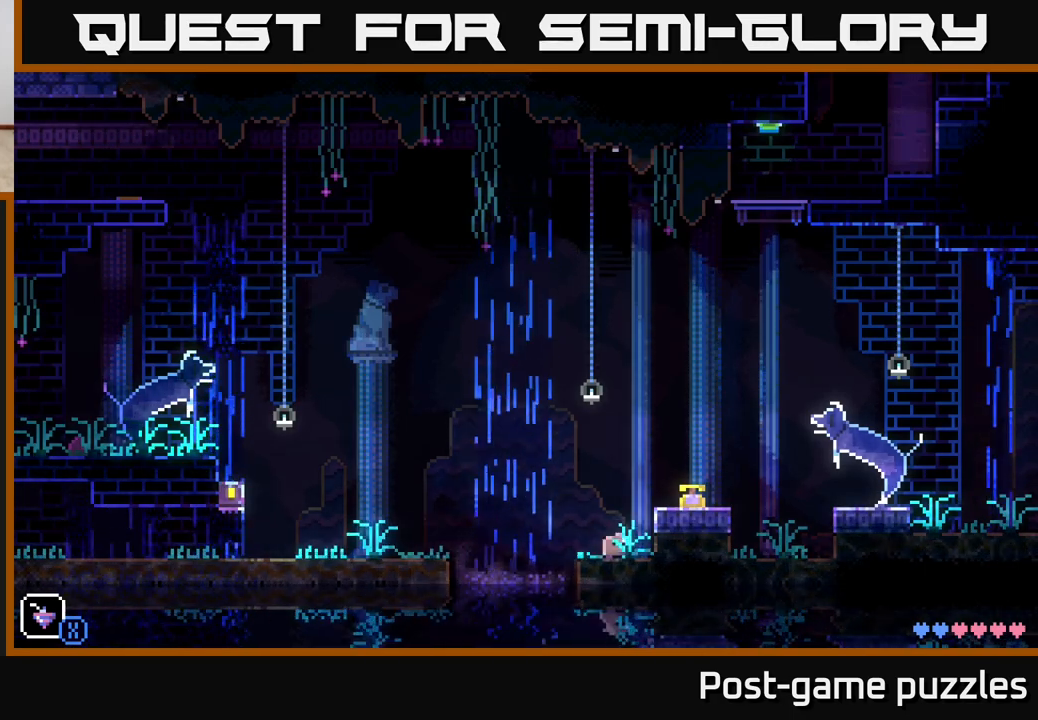
{"buttons": [], "left_stick": "left", "right_stick": "center", "events": [[17, "A", "down"], [133, "A", "up"], [400, "left_stick", "left"]]}
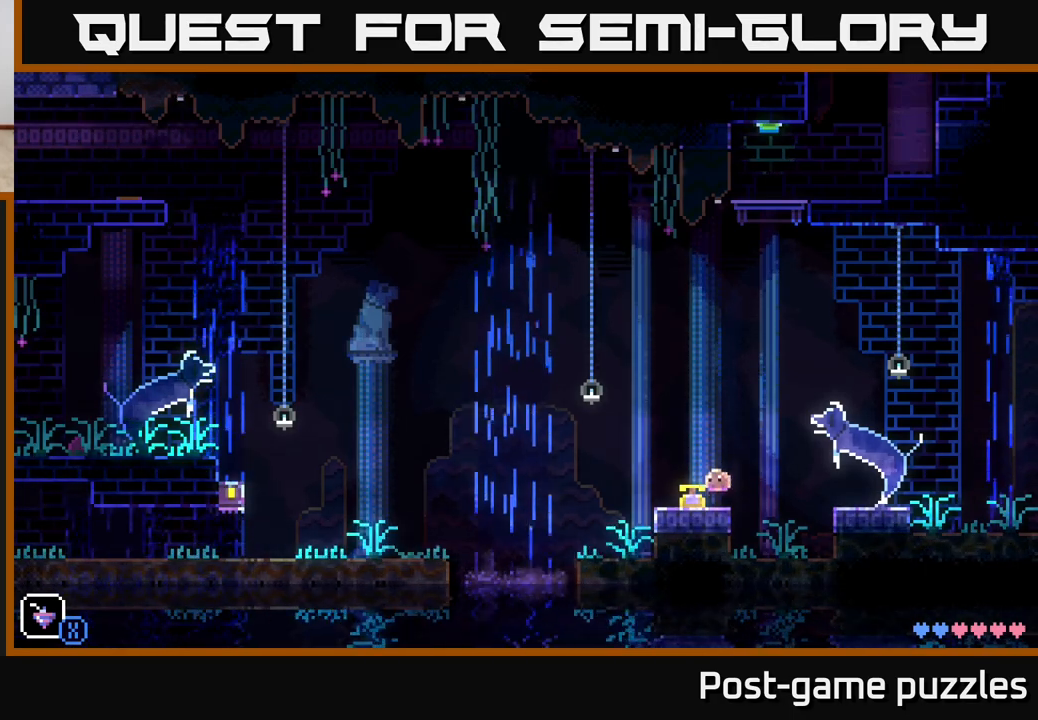
{"buttons": [], "left_stick": "center", "right_stick": "center", "events": [[67, "left_stick", "center"], [183, "B", "down"], [317, "B", "up"]]}
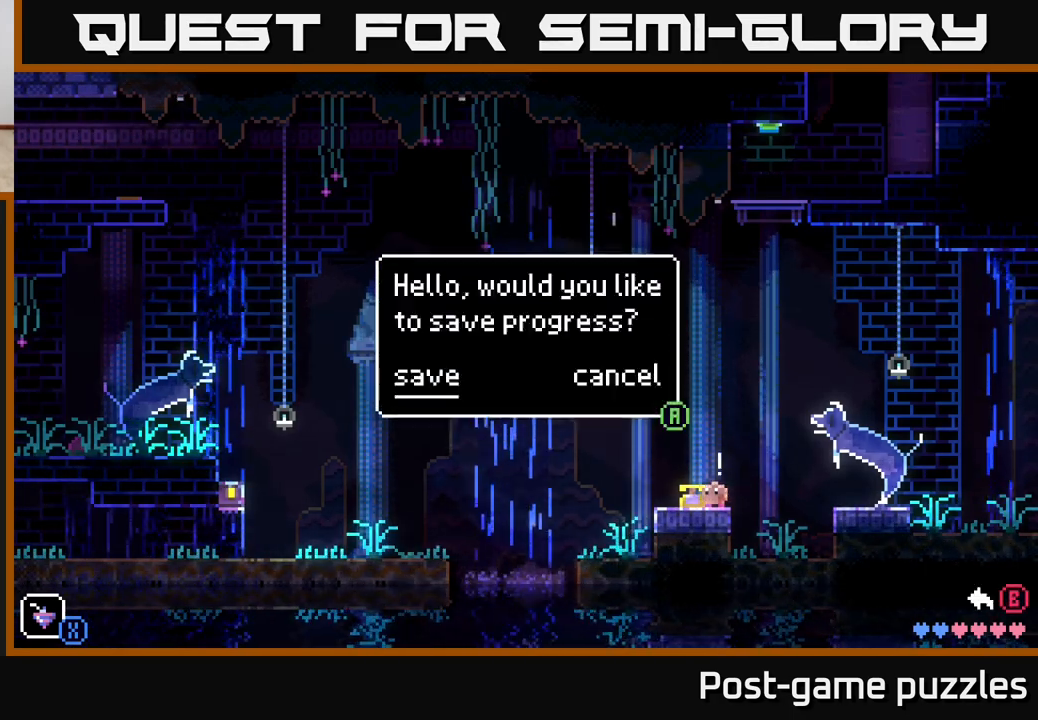
{"buttons": [], "left_stick": "right", "right_stick": "center", "events": [[17, "A", "down"], [117, "A", "up"], [383, "left_stick", "right"]]}
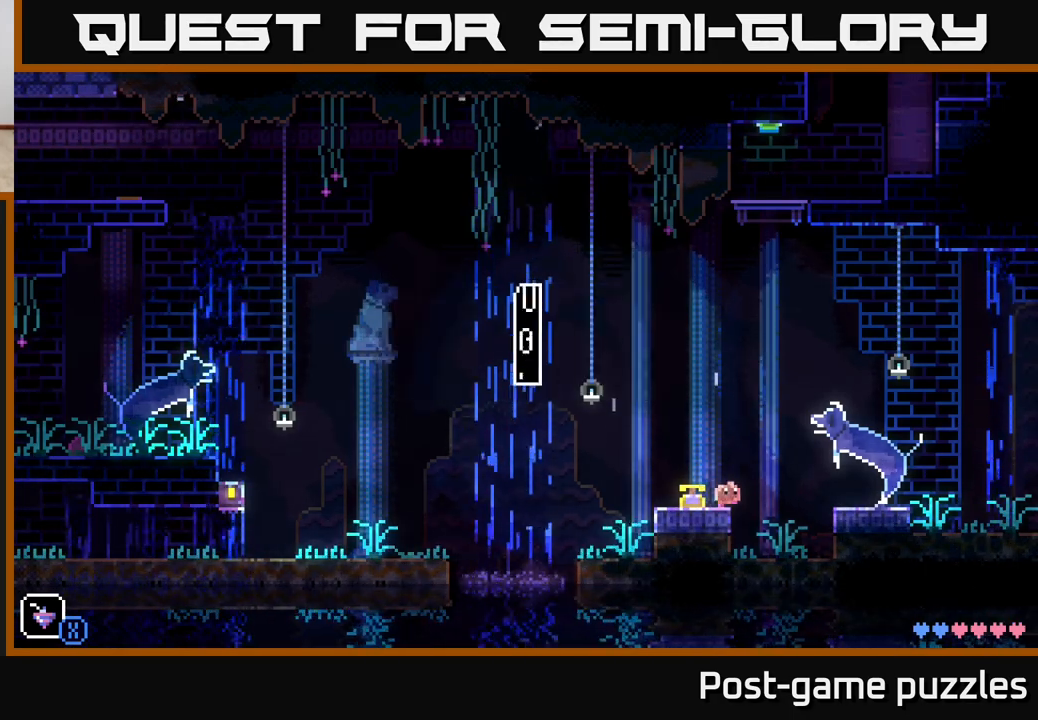
{"buttons": [], "left_stick": "right", "right_stick": "center", "events": [[17, "A", "down"], [250, "A", "up"]]}
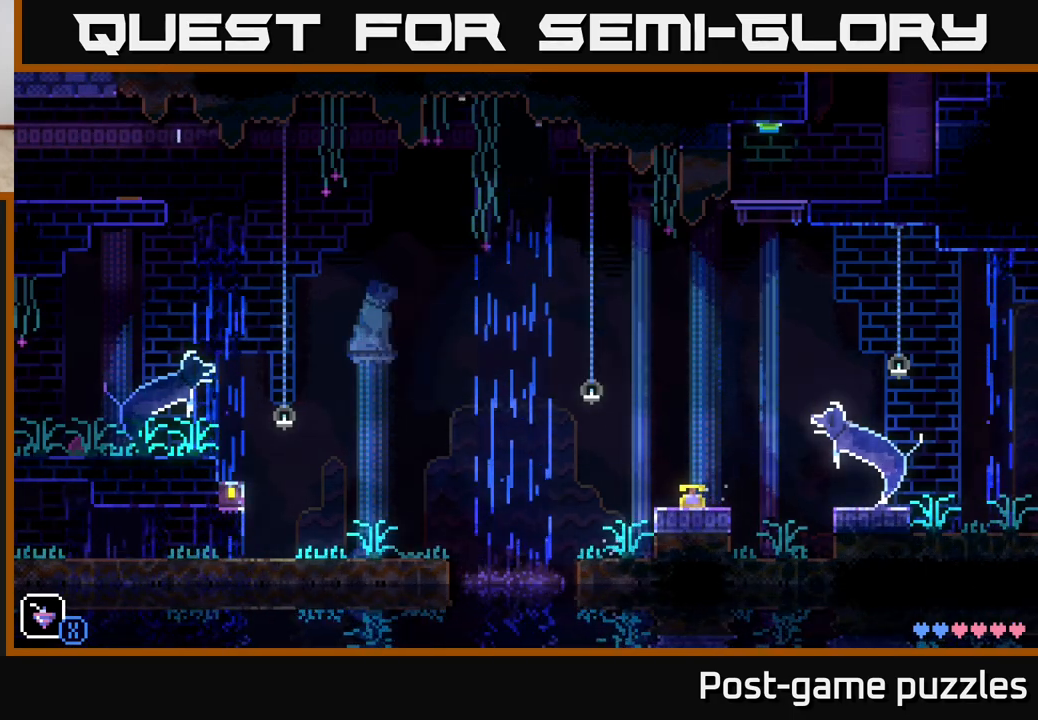
{"buttons": ["A"], "left_stick": "right", "right_stick": "center", "events": [[250, "A", "down"]]}
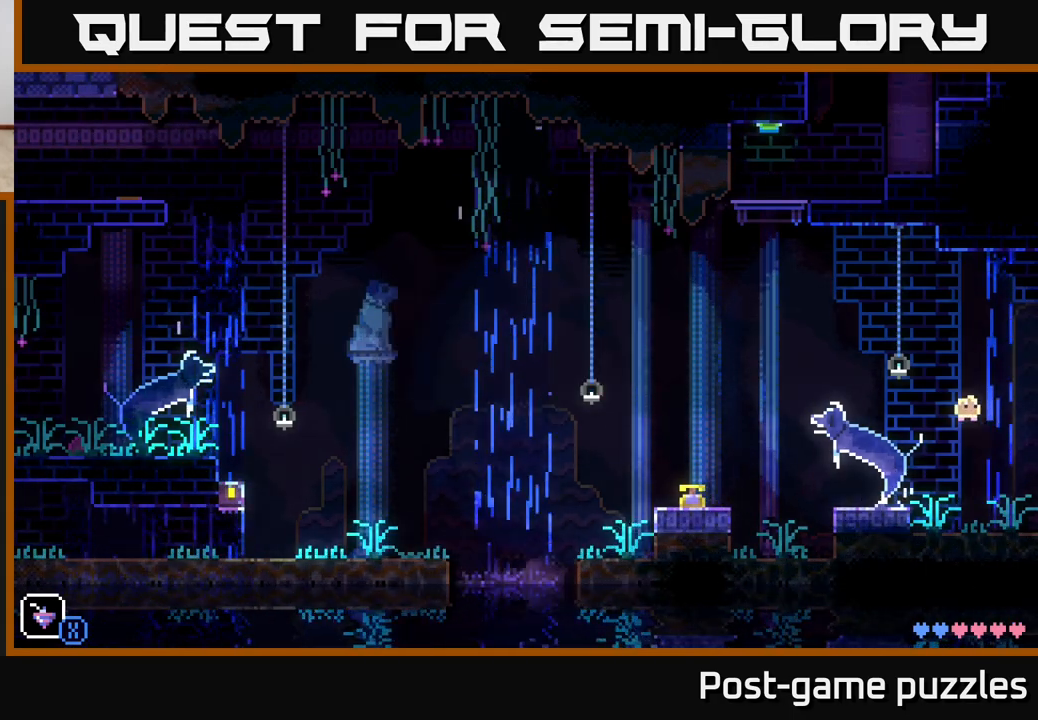
{"buttons": [], "left_stick": "center", "right_stick": "center", "events": [[283, "A", "up"], [300, "left_stick", "center"]]}
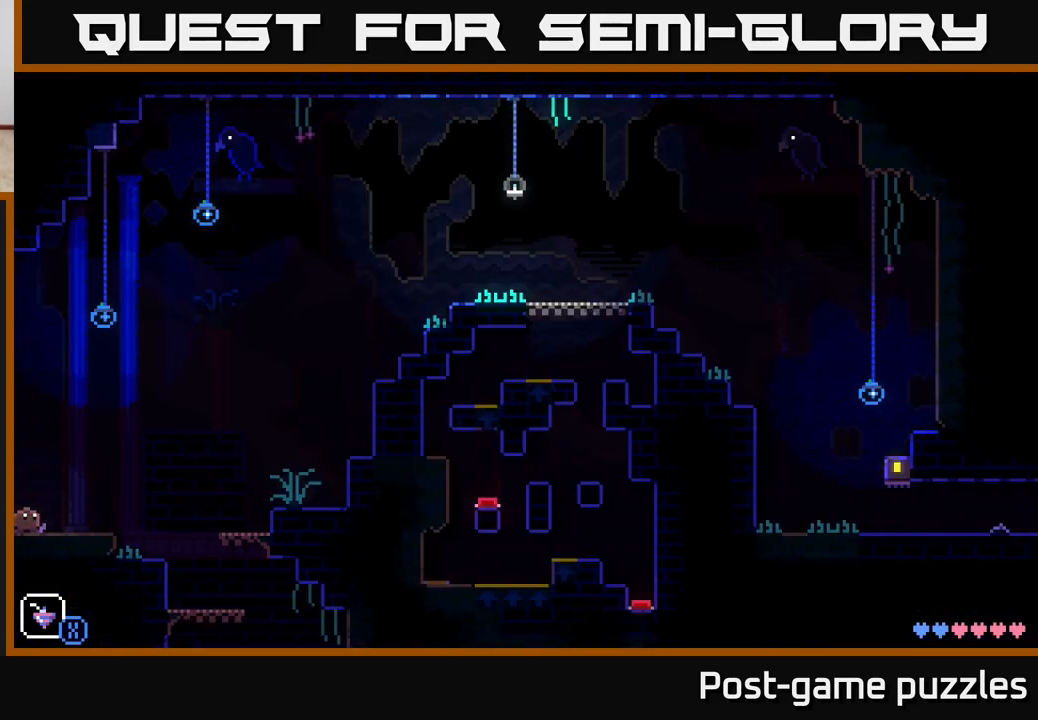
{"buttons": [], "left_stick": "right", "right_stick": "center", "events": [[217, "left_stick", "right"]]}
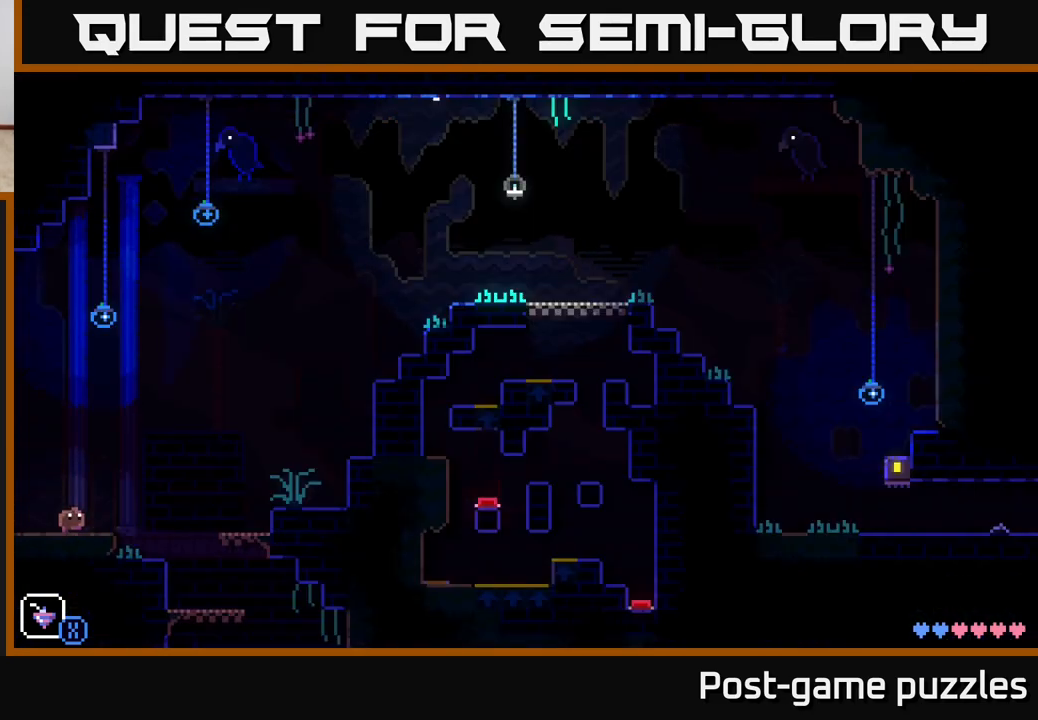
{"buttons": ["A"], "left_stick": "right", "right_stick": "center", "events": [[217, "A", "down"]]}